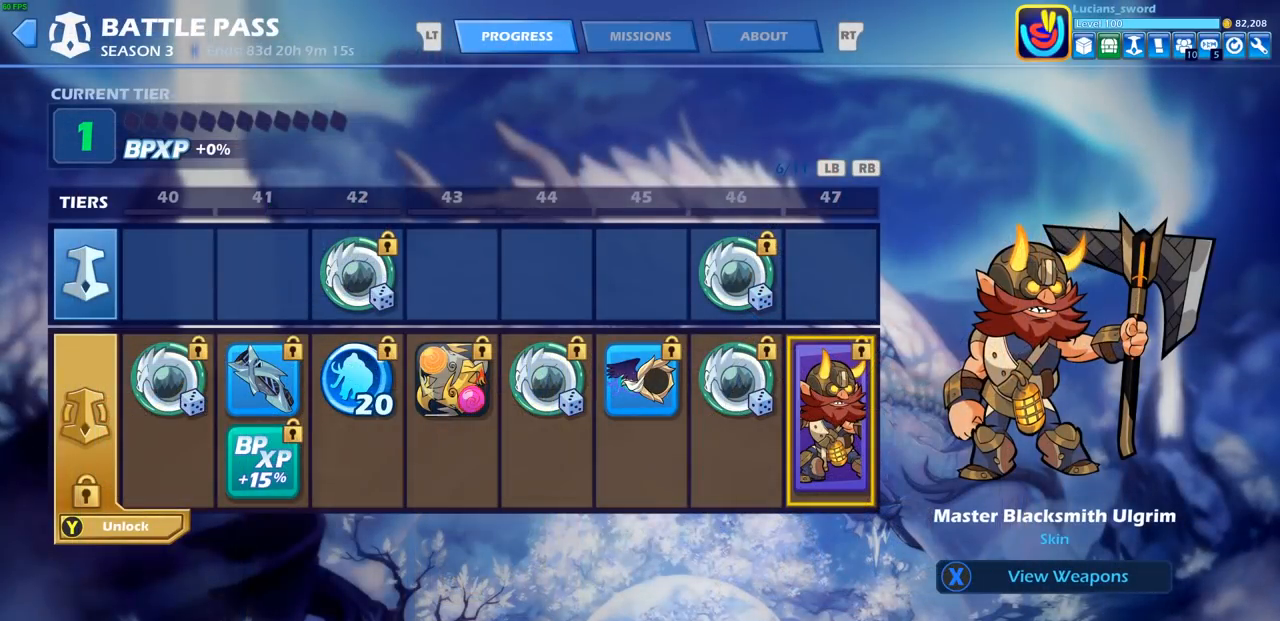
Gameplay with a controller (PlayStation layout); each line is a JSON object with the inputs held at the frame after it. "events" lists button and stick changes between this image and that frame as [ms after this image, input, new state], when the widget could be followed in between. Not read: right_stick.
{"buttons": [], "left_stick": "center", "events": [[317, "DPAD_RIGHT", "down"], [400, "DPAD_RIGHT", "up"]]}
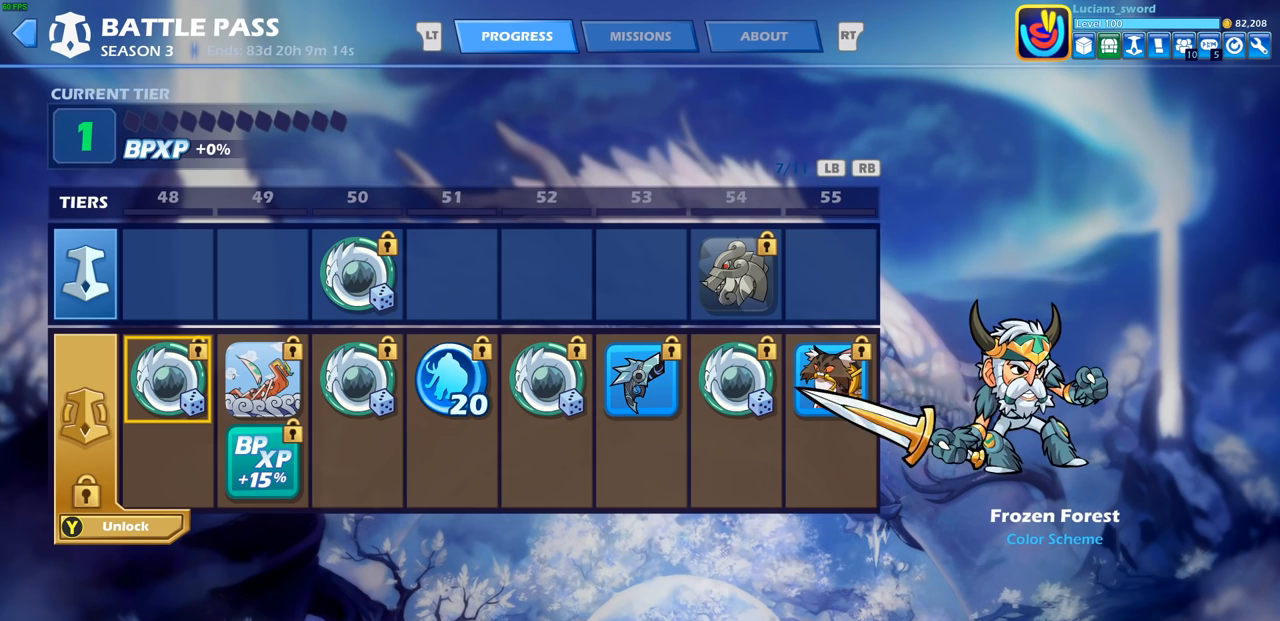
{"buttons": [], "left_stick": "center", "events": []}
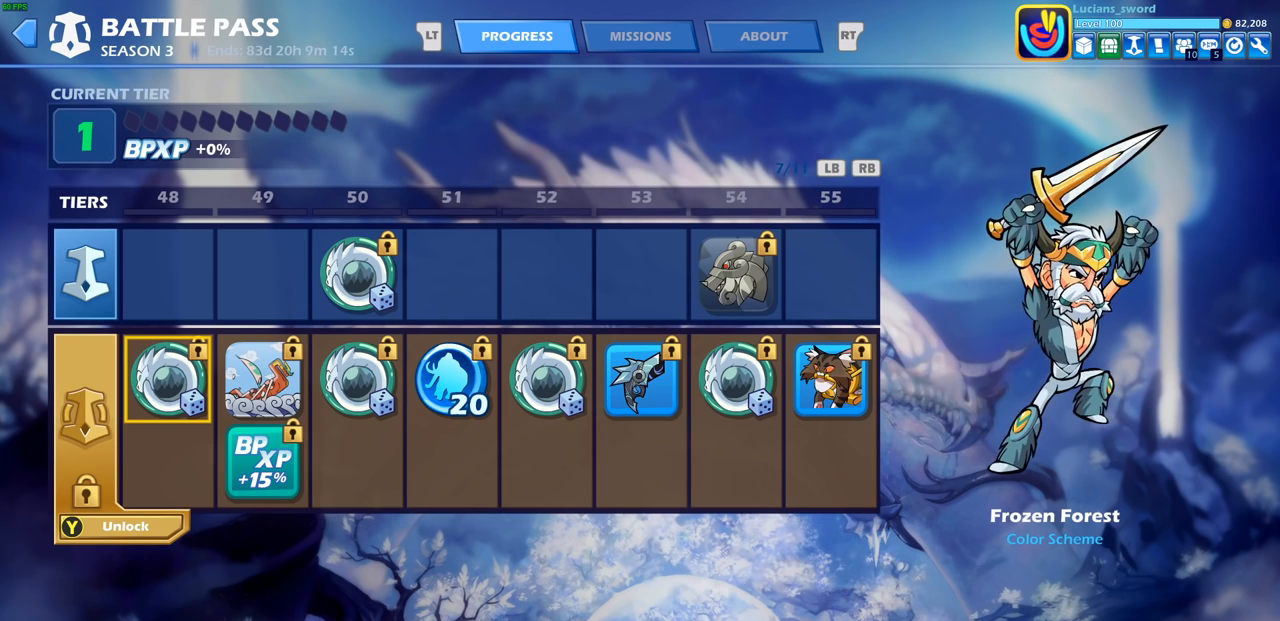
{"buttons": [], "left_stick": "center", "events": [[217, "DPAD_RIGHT", "down"], [383, "DPAD_RIGHT", "up"]]}
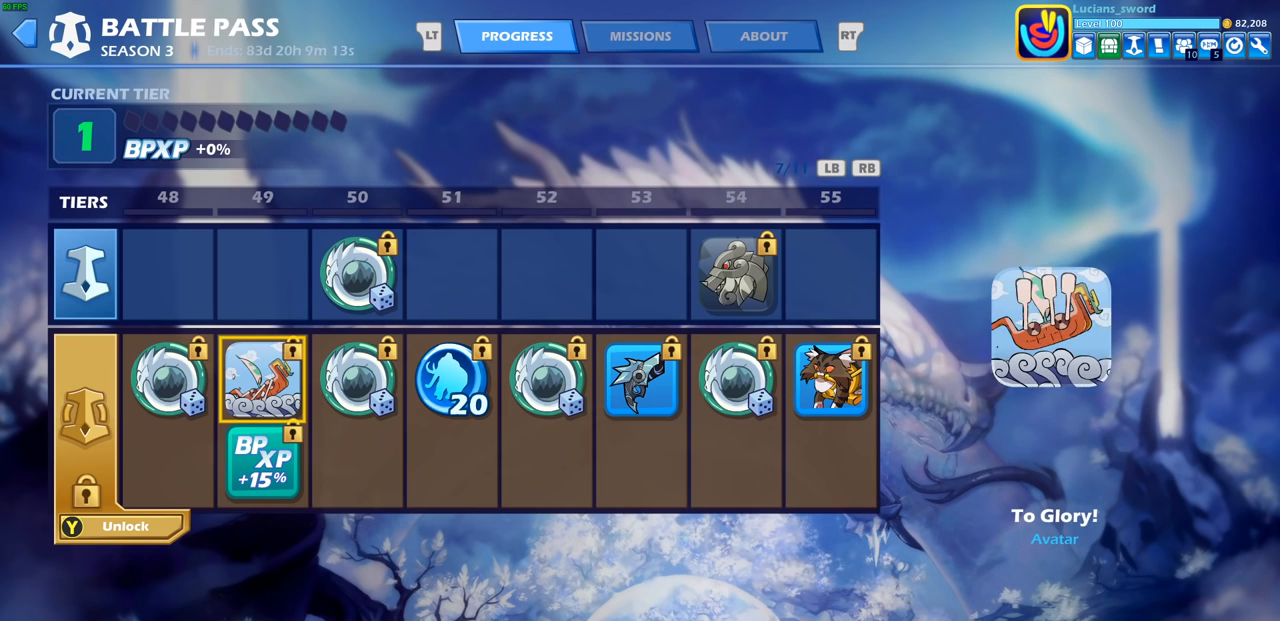
{"buttons": [], "left_stick": "center", "events": []}